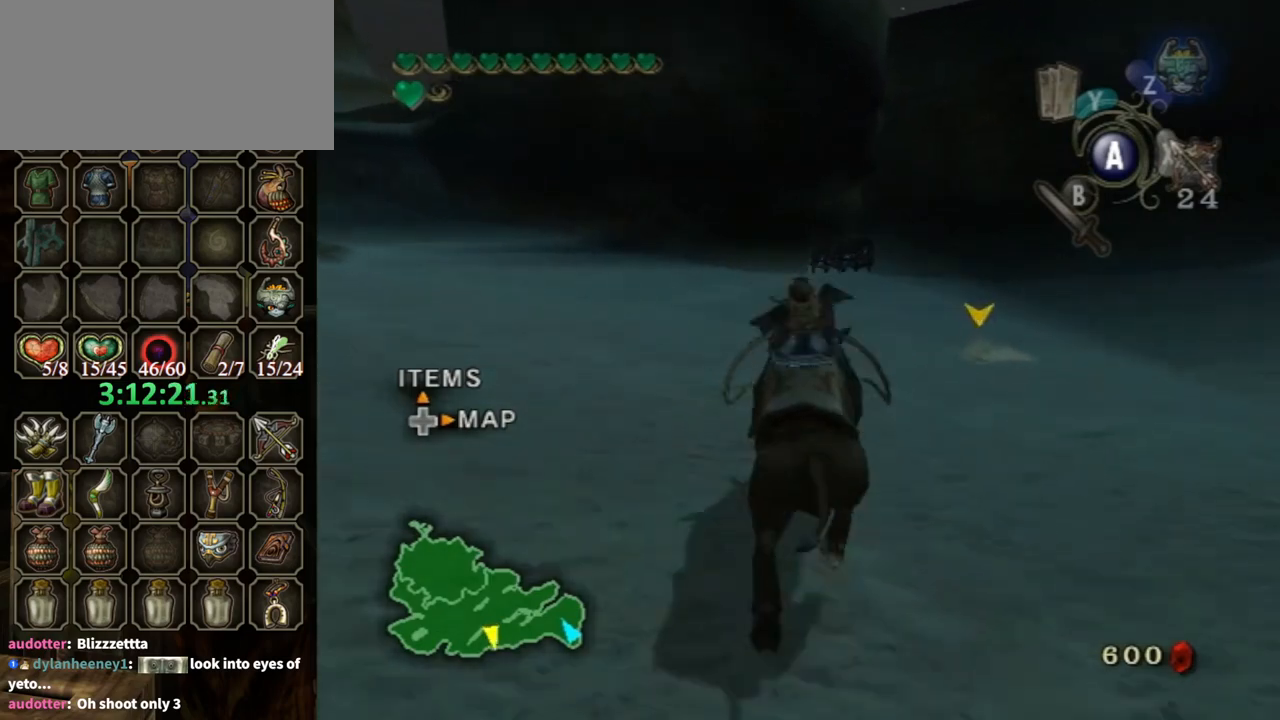
Gameplay with a controller (Nintendo layout); each line is a JSON object with the inputs held at the frame after it. "events" lists button and stick changes between this image and that frame as [ms after this image, input, new state], when the widget could be followed in between. Not read: L3 R3.
{"buttons": [], "left_stick": "right", "right_stick": "center", "events": [[433, "left_stick", "right"]]}
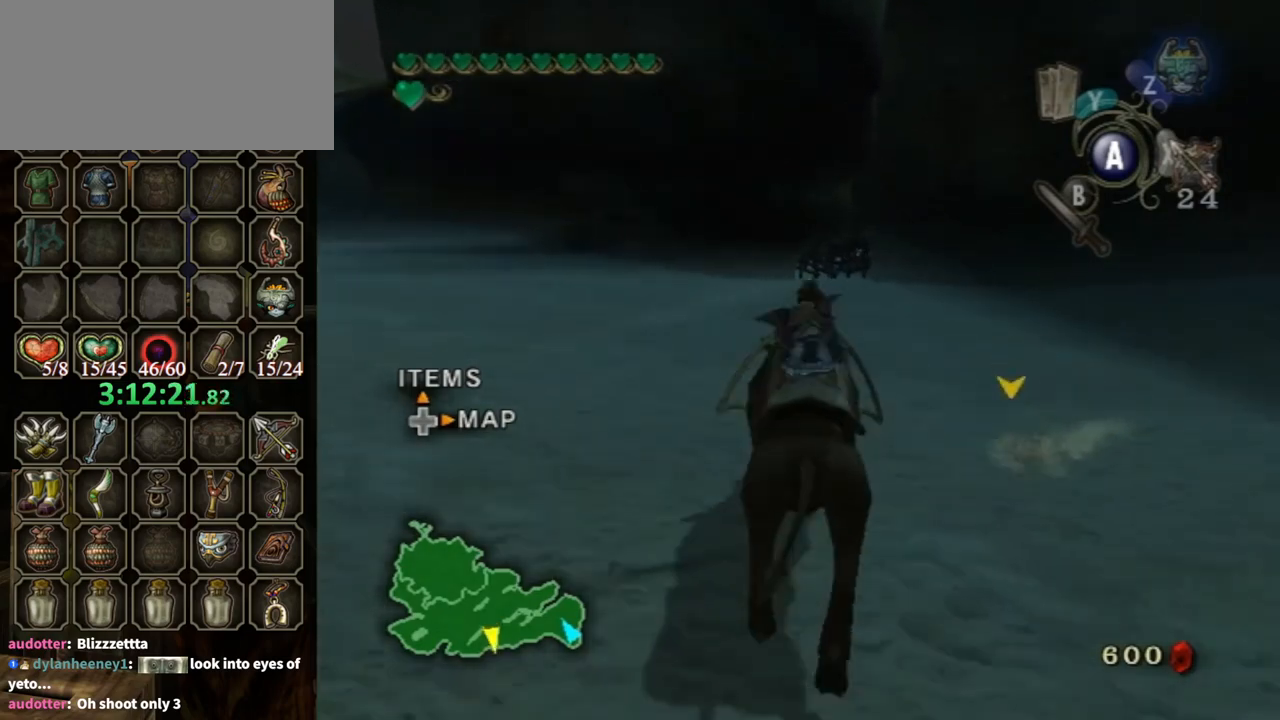
{"buttons": [], "left_stick": "center", "right_stick": "center", "events": [[33, "left_stick", "center"]]}
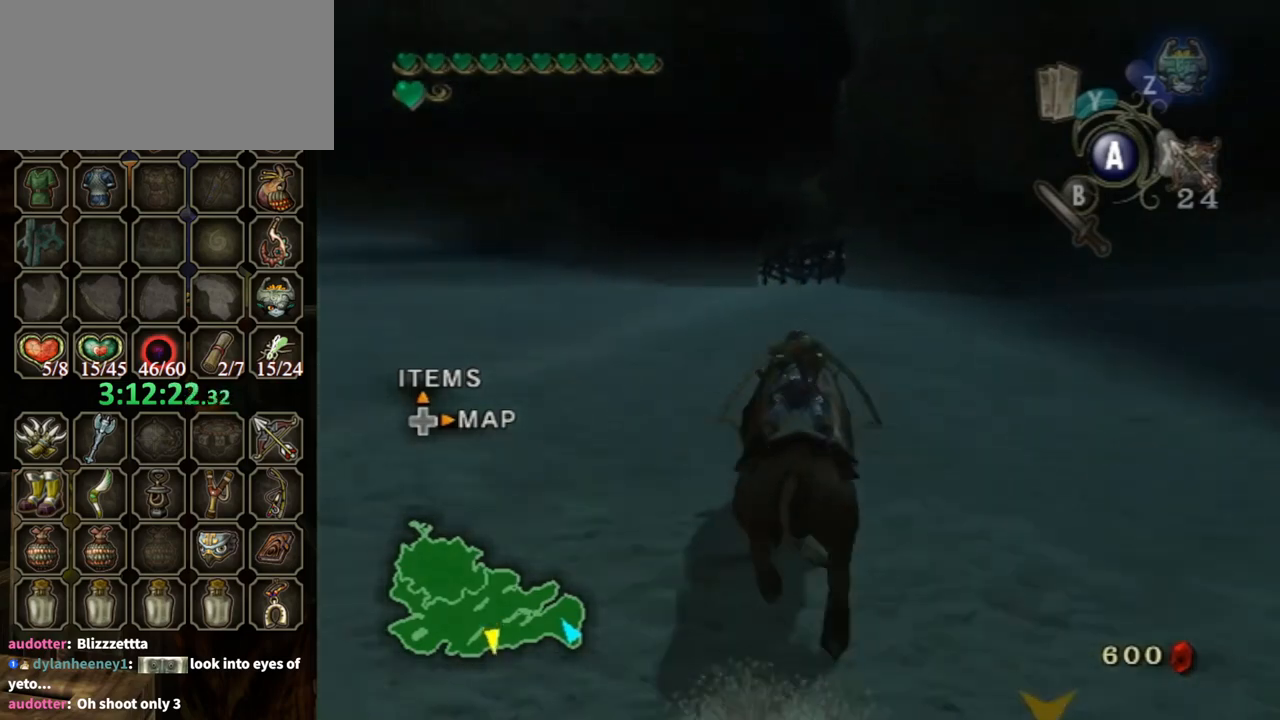
{"buttons": [], "left_stick": "center", "right_stick": "center", "events": []}
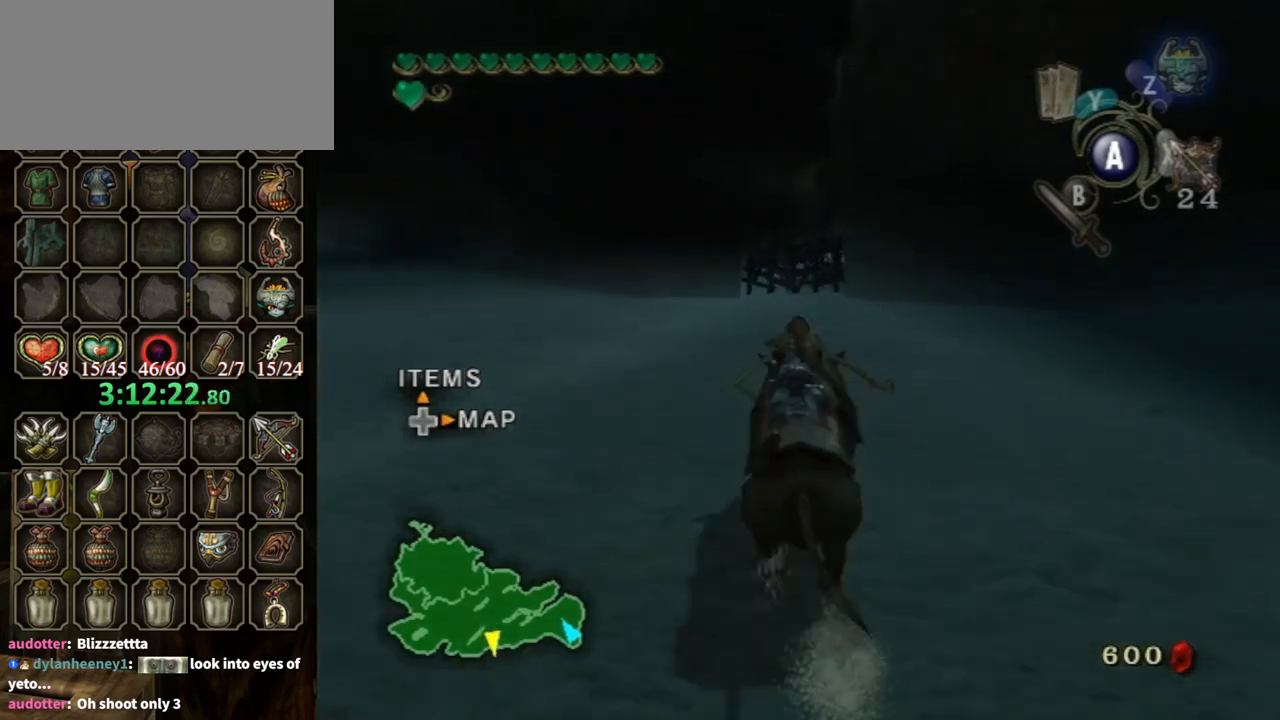
{"buttons": [], "left_stick": "up", "right_stick": "center", "events": [[167, "left_stick", "up"]]}
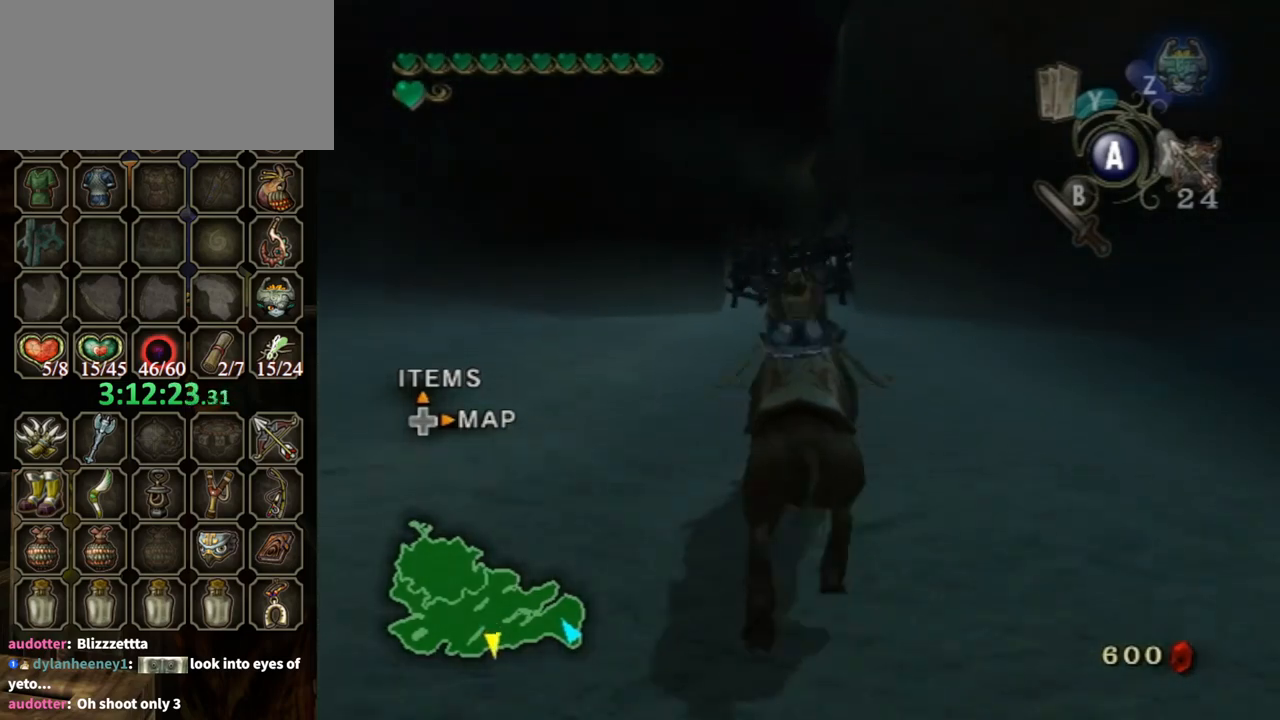
{"buttons": [], "left_stick": "up", "right_stick": "center", "events": []}
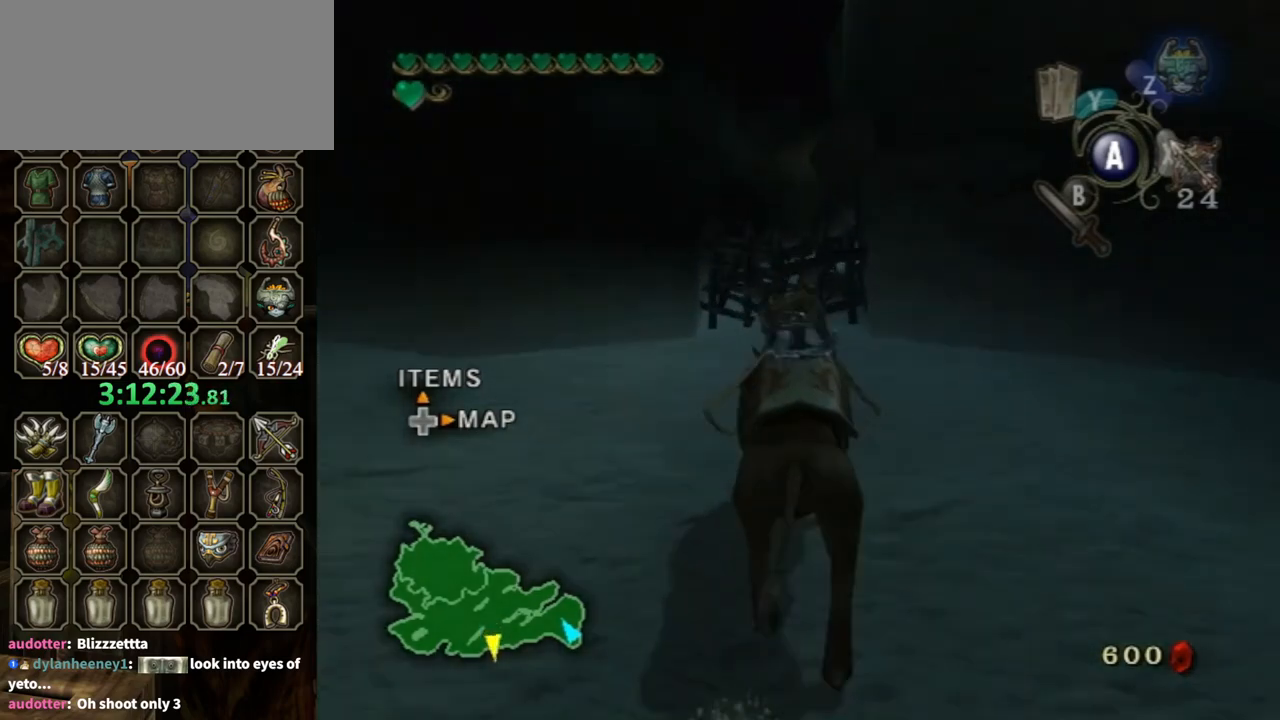
{"buttons": [], "left_stick": "up", "right_stick": "center", "events": []}
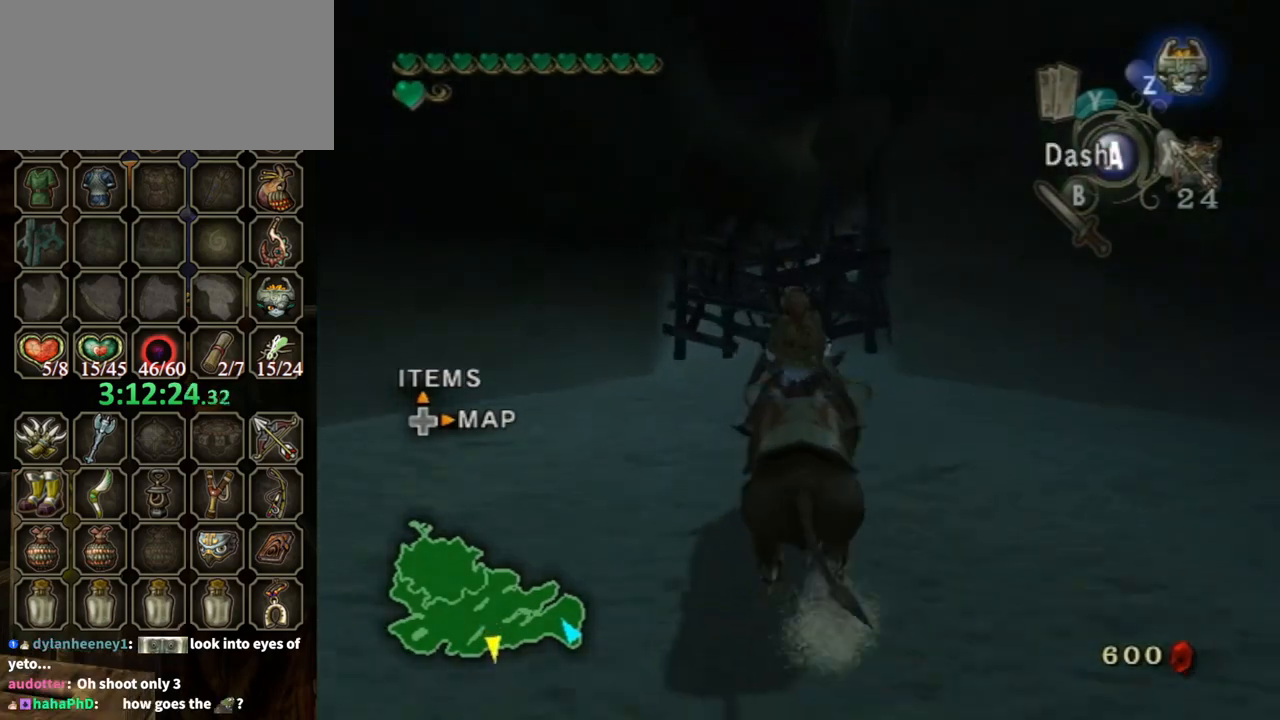
{"buttons": [], "left_stick": "up", "right_stick": "center", "events": [[233, "A", "down"], [333, "A", "up"], [400, "A", "down"], [500, "A", "up"]]}
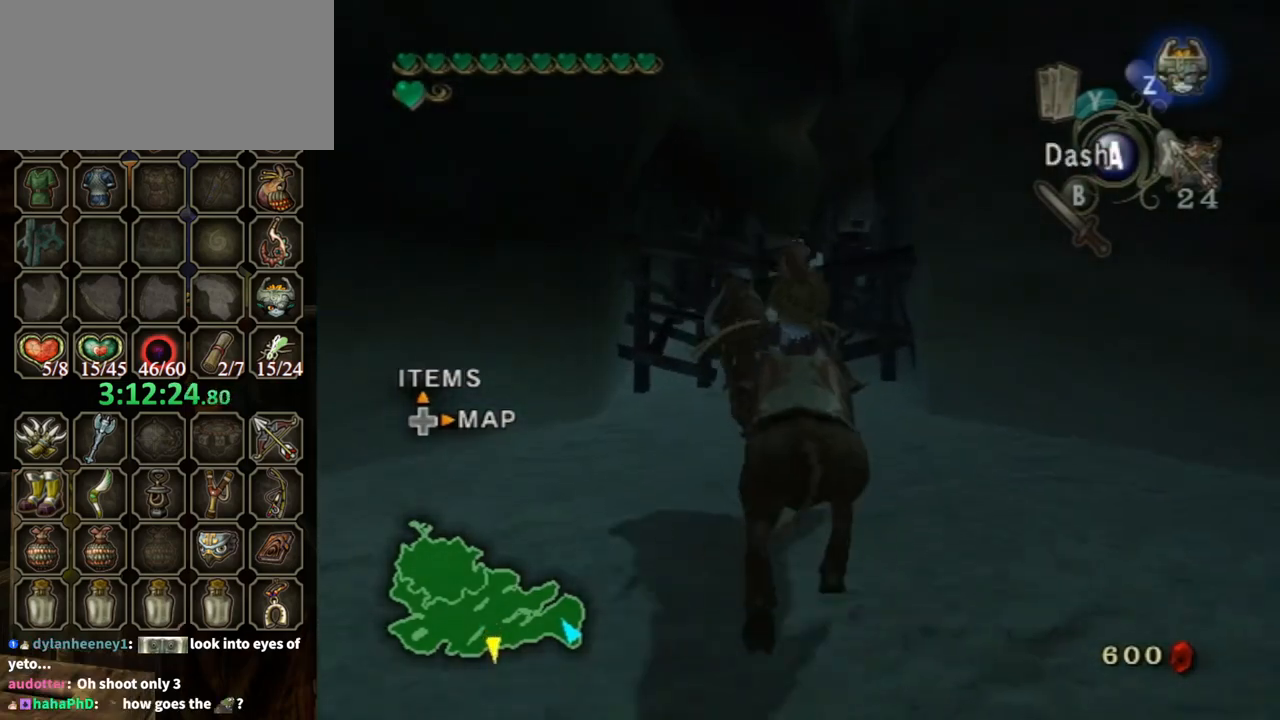
{"buttons": [], "left_stick": "up", "right_stick": "center", "events": [[67, "A", "down"], [133, "A", "up"], [200, "A", "down"], [233, "A", "up"]]}
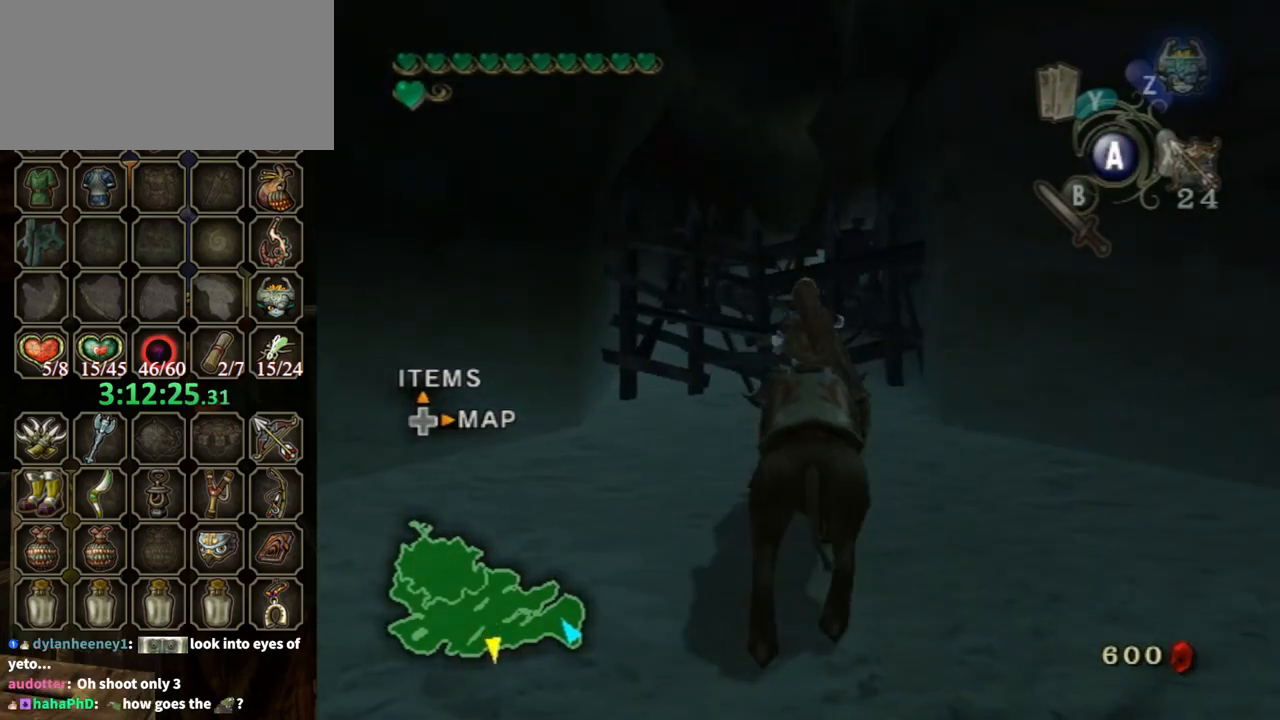
{"buttons": [], "left_stick": "center", "right_stick": "center", "events": [[333, "left_stick", "center"]]}
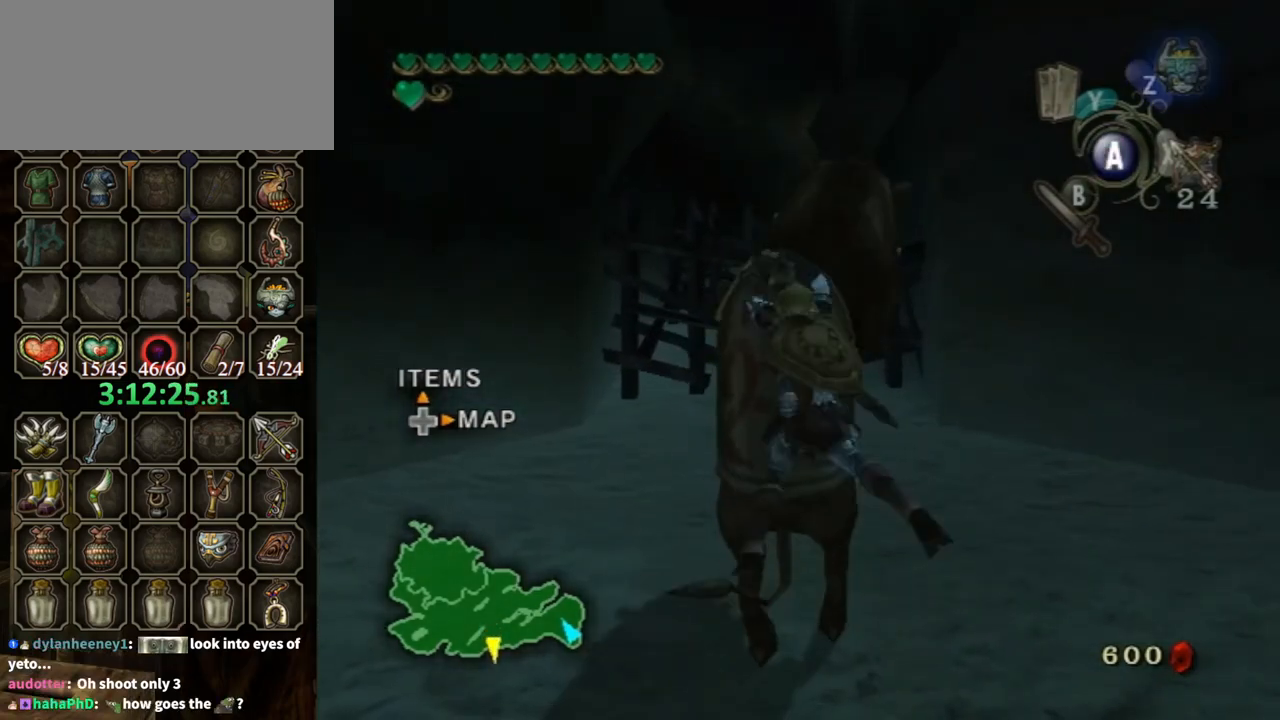
{"buttons": [], "left_stick": "center", "right_stick": "center", "events": []}
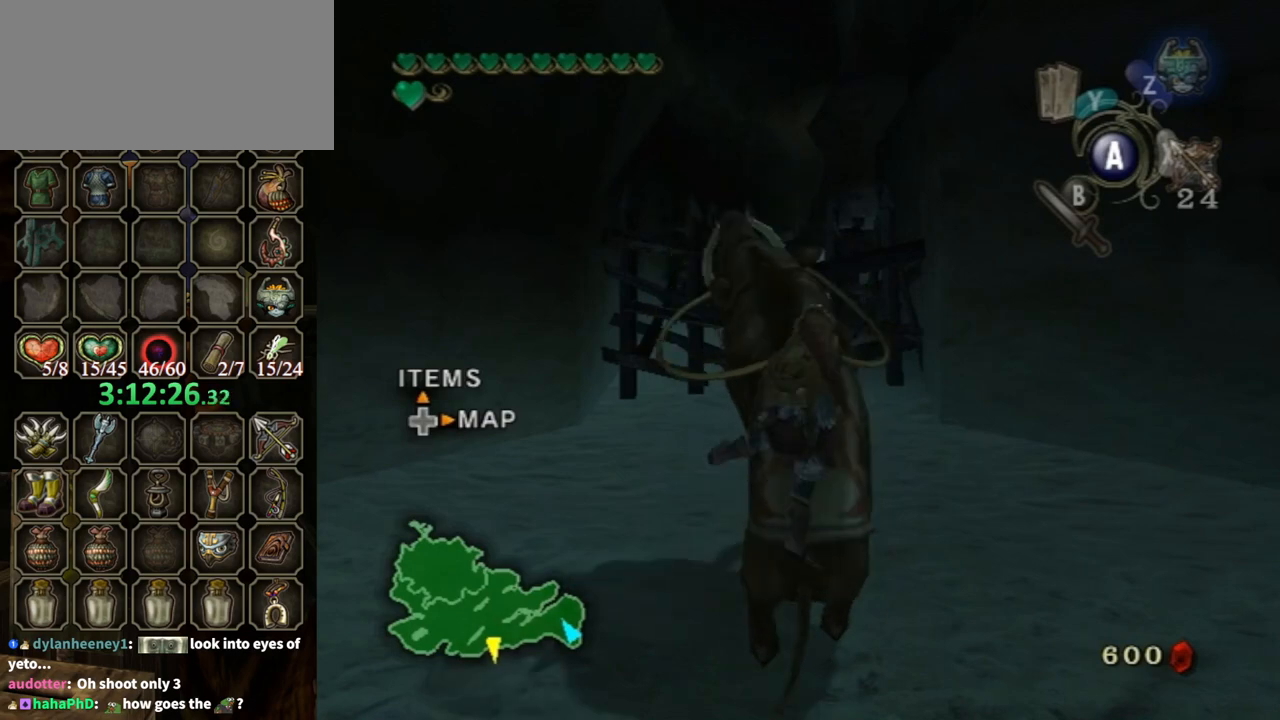
{"buttons": [], "left_stick": "center", "right_stick": "center", "events": []}
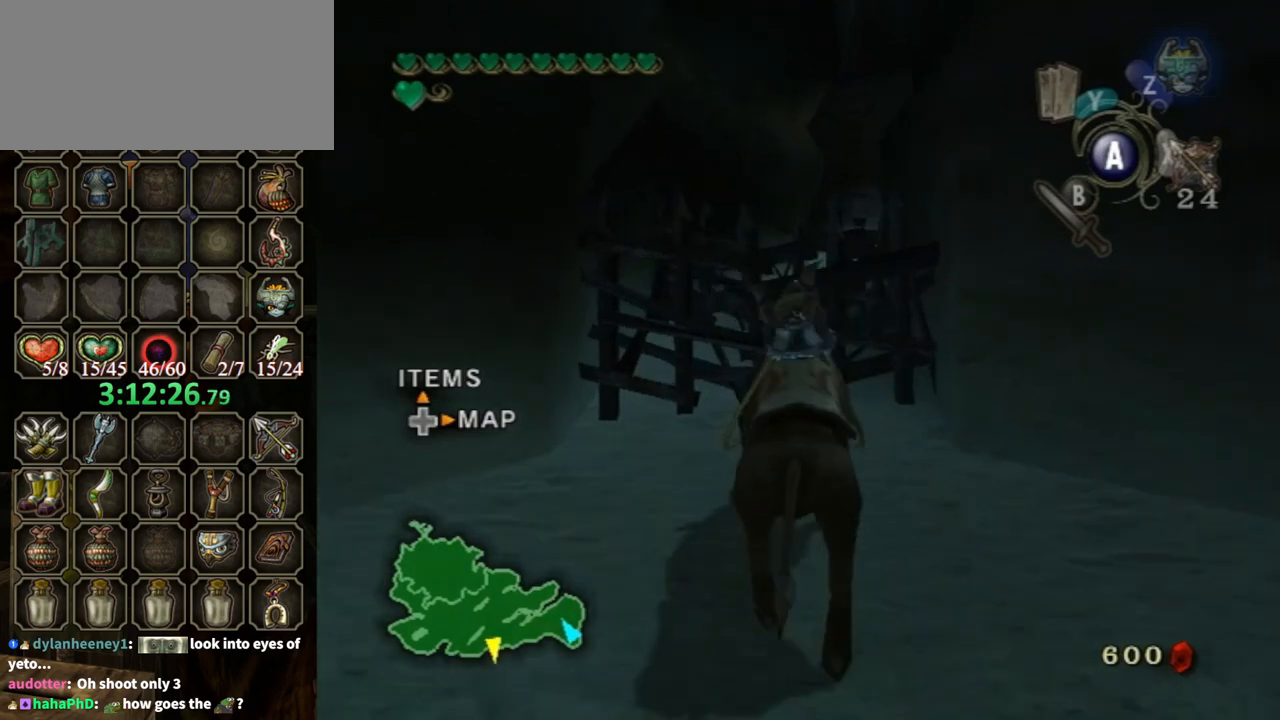
{"buttons": [], "left_stick": "center", "right_stick": "center", "events": [[267, "left_stick", "right"], [333, "left_stick", "center"]]}
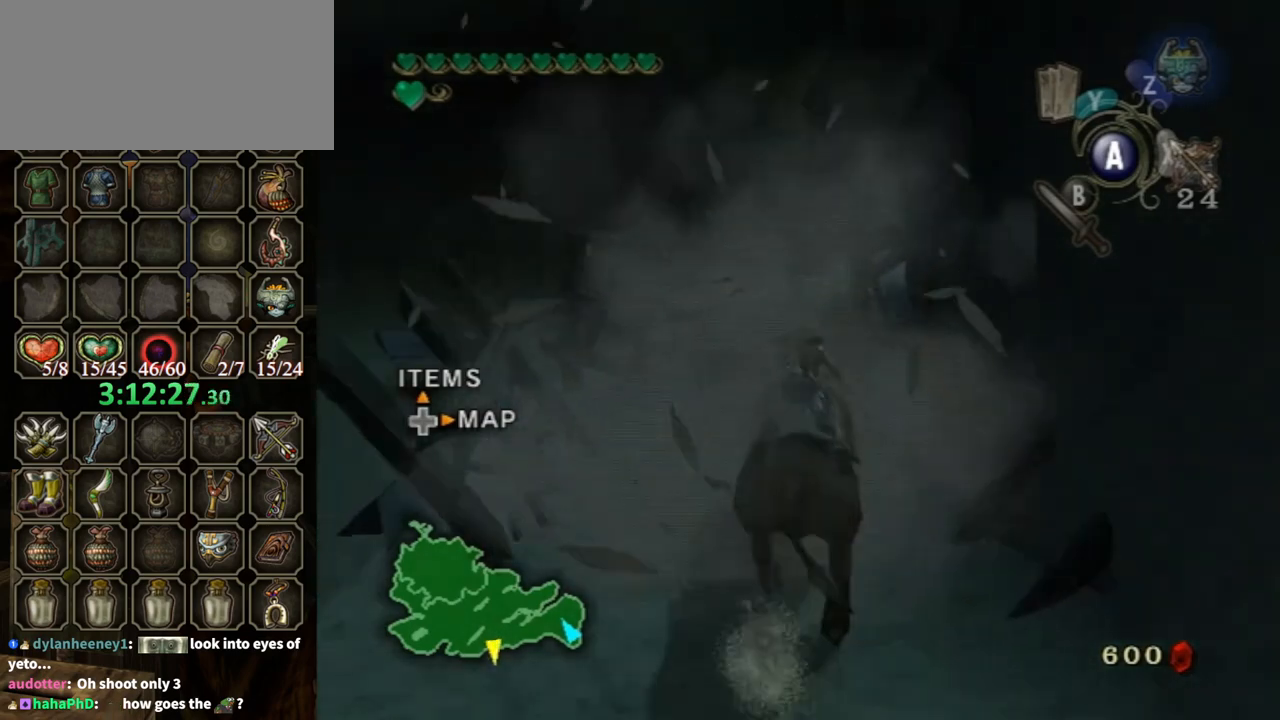
{"buttons": [], "left_stick": "center", "right_stick": "center", "events": []}
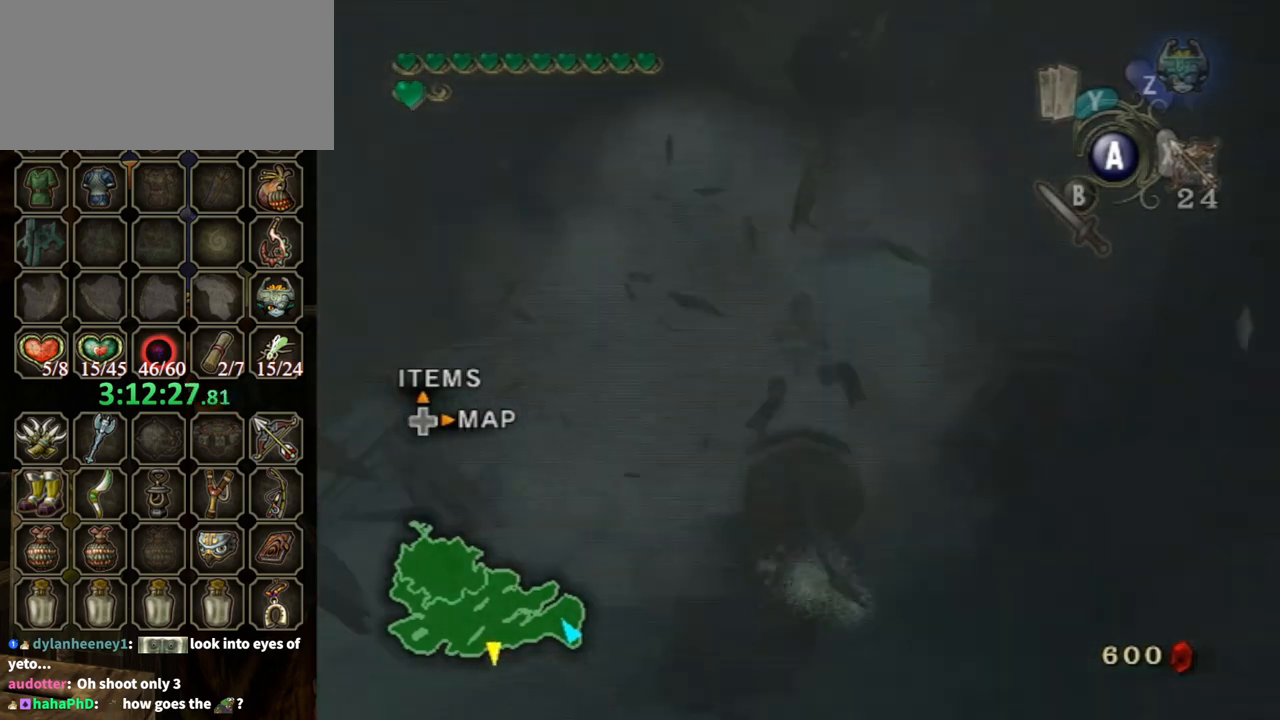
{"buttons": [], "left_stick": "center", "right_stick": "center", "events": [[333, "left_stick", "right"], [433, "left_stick", "center"]]}
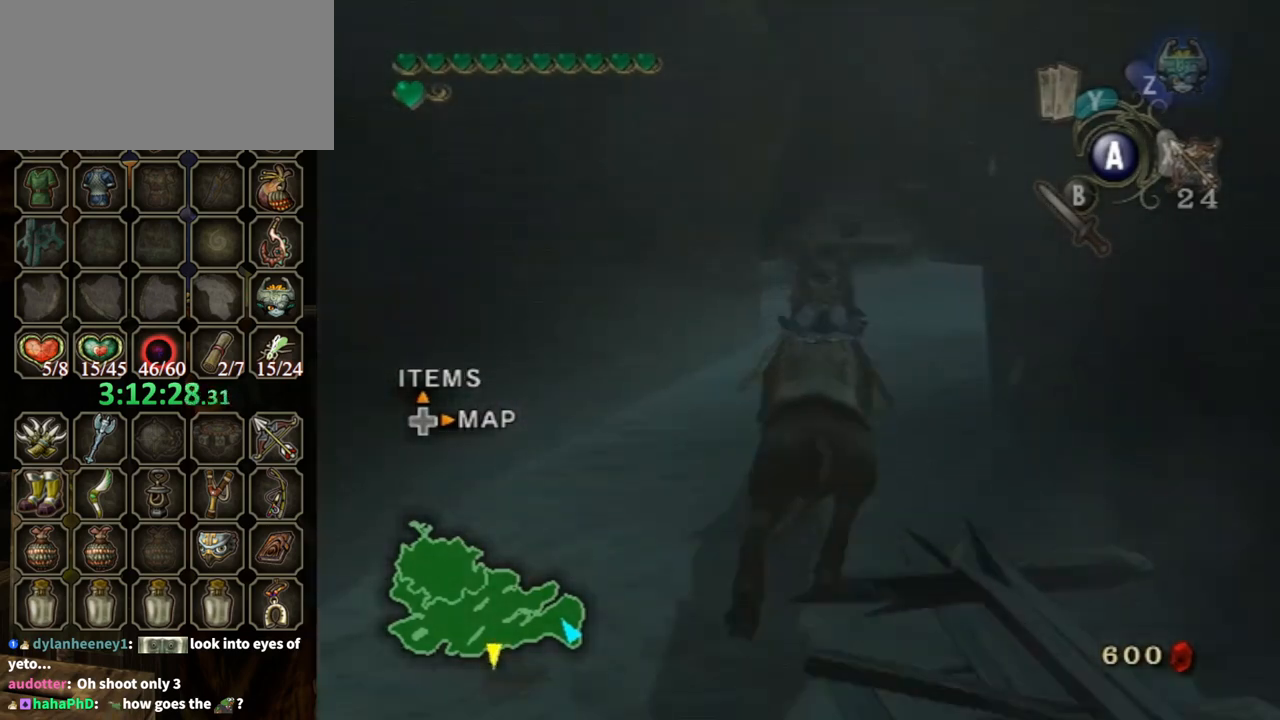
{"buttons": [], "left_stick": "center", "right_stick": "center", "events": []}
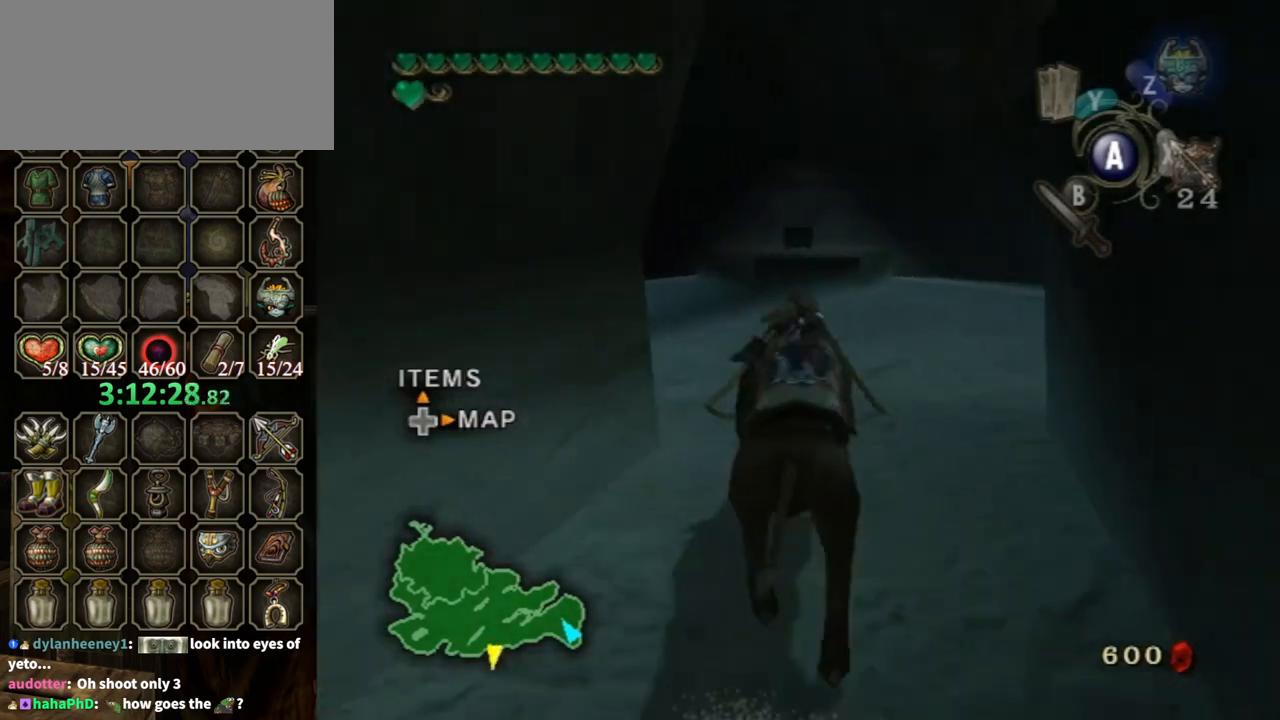
{"buttons": [], "left_stick": "center", "right_stick": "center", "events": [[33, "left_stick", "left"], [133, "left_stick", "center"]]}
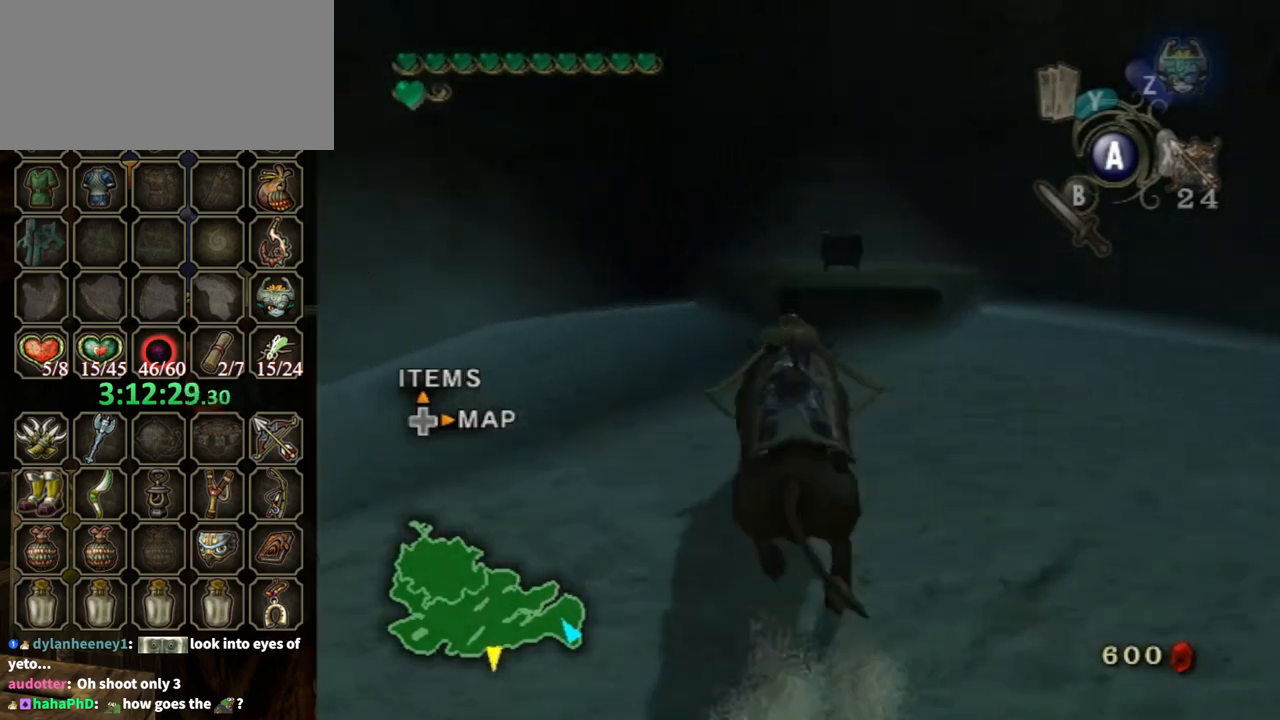
{"buttons": [], "left_stick": "center", "right_stick": "center", "events": [[133, "left_stick", "right"], [233, "left_stick", "center"]]}
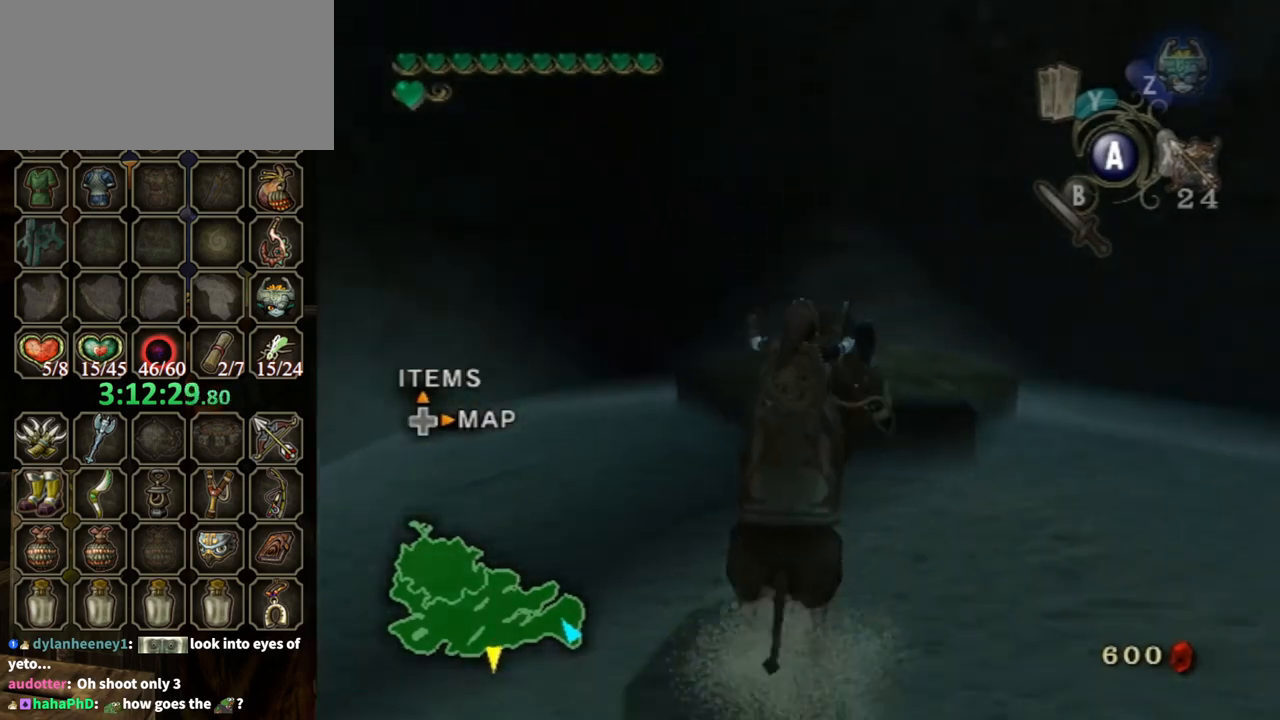
{"buttons": [], "left_stick": "up", "right_stick": "center", "events": [[400, "left_stick", "up"]]}
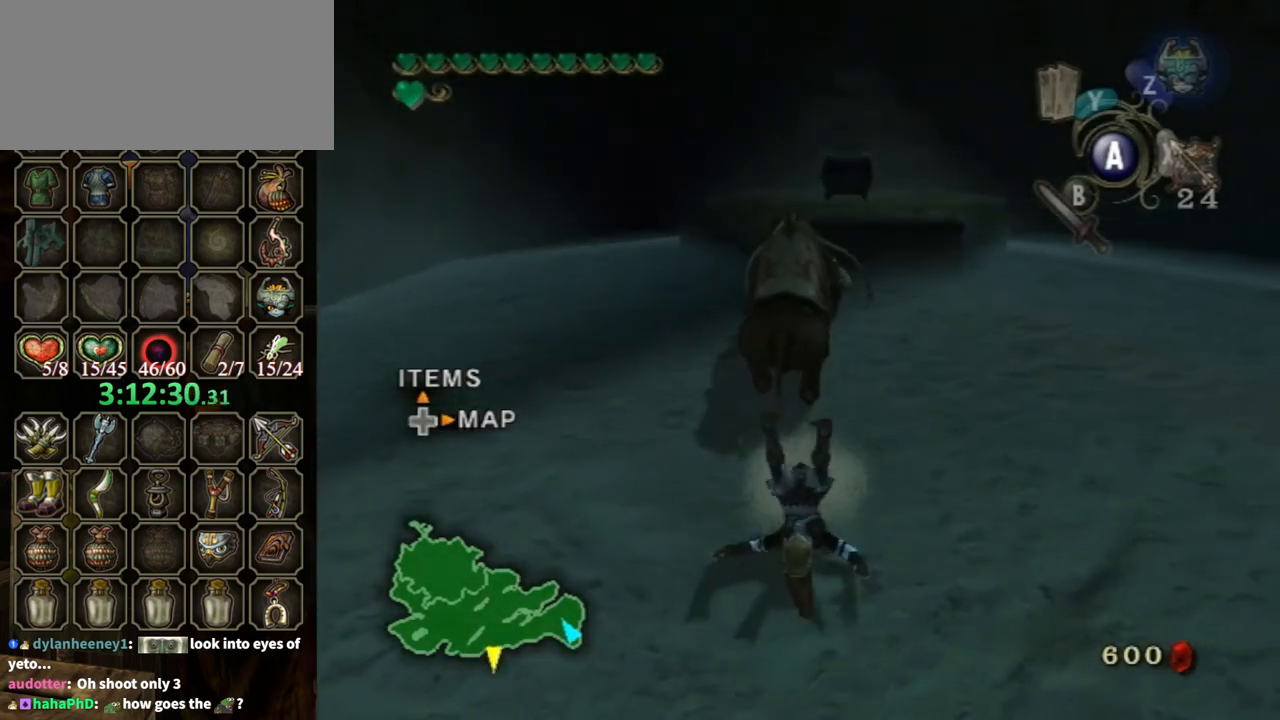
{"buttons": [], "left_stick": "up-right", "right_stick": "center", "events": [[300, "left_stick", "up-right"]]}
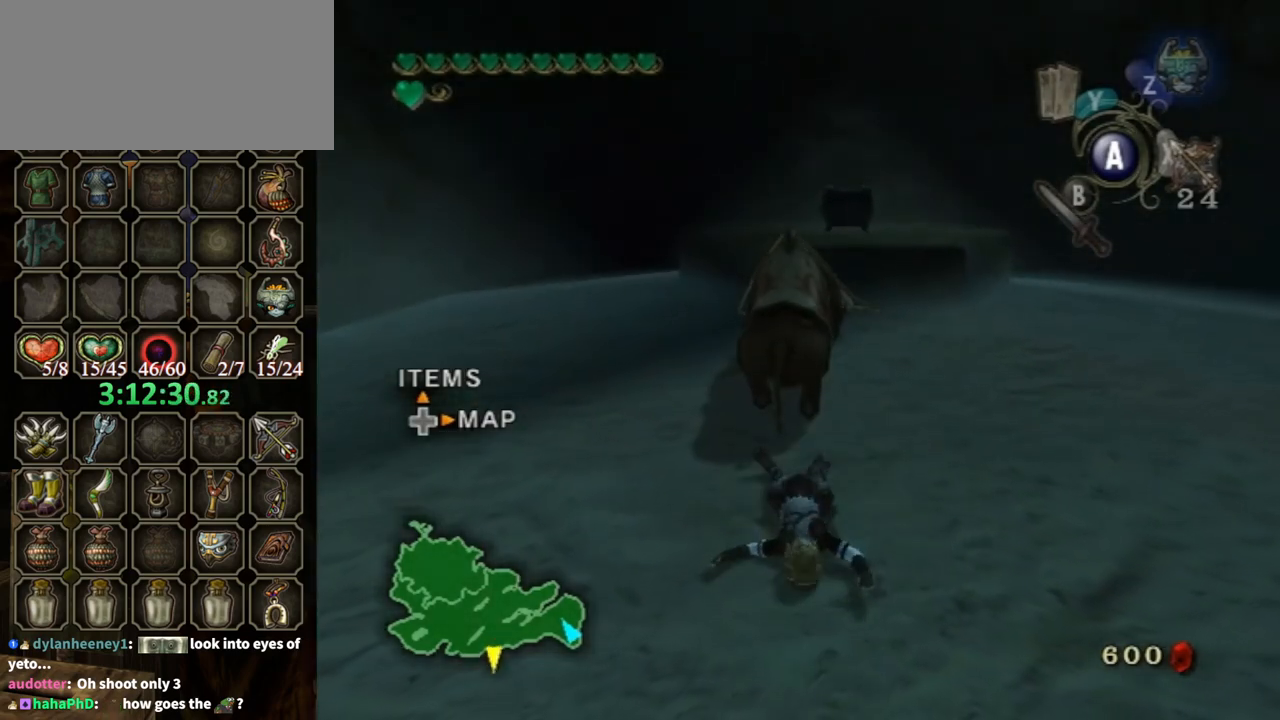
{"buttons": [], "left_stick": "up-right", "right_stick": "center", "events": []}
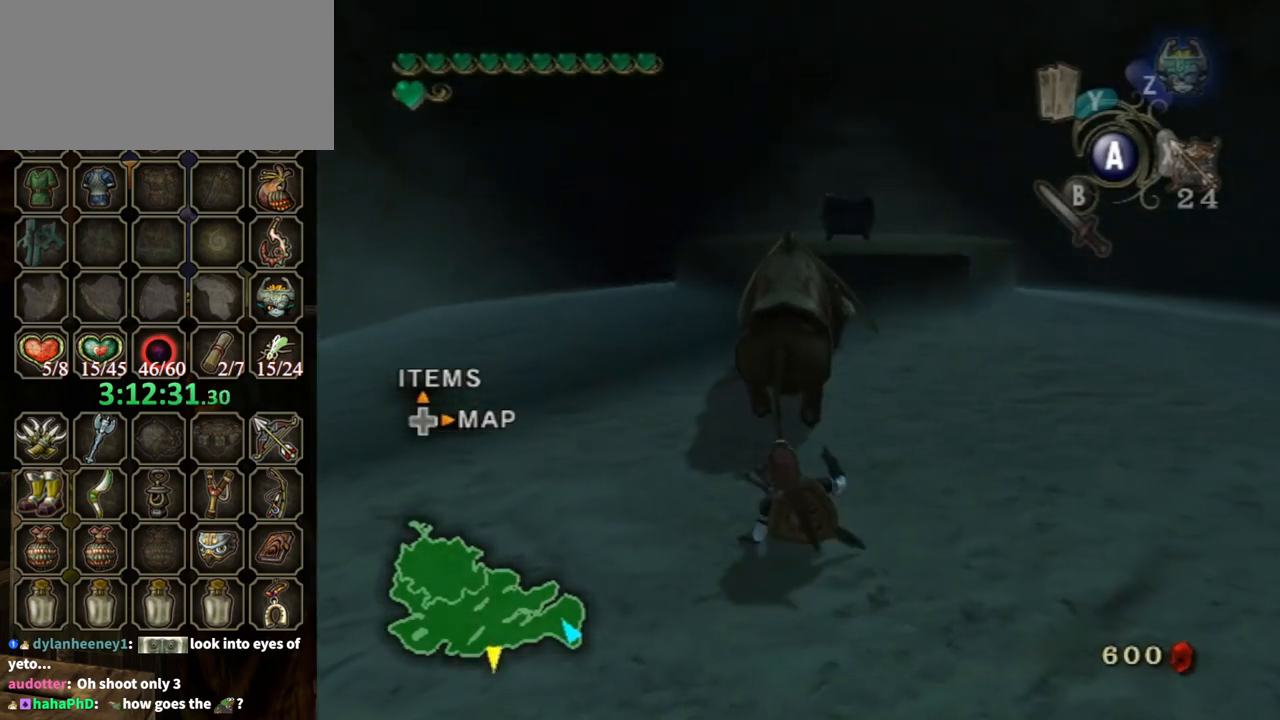
{"buttons": [], "left_stick": "up-right", "right_stick": "center", "events": []}
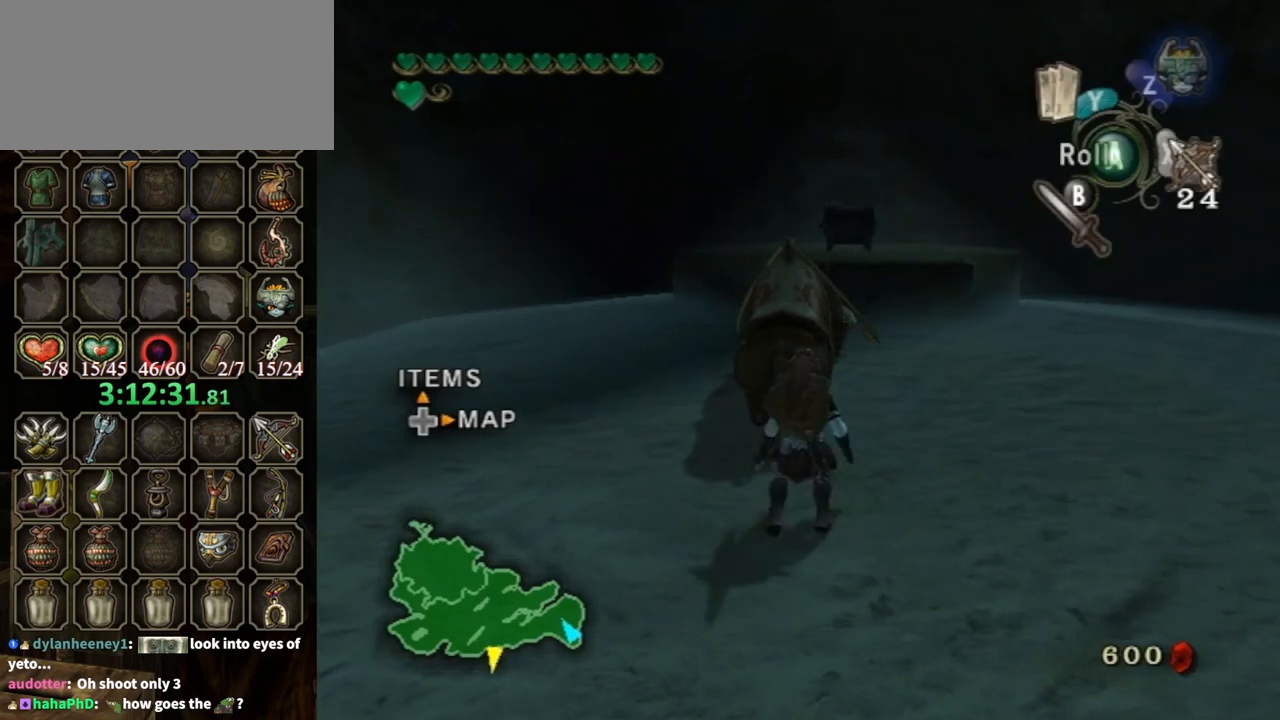
{"buttons": [], "left_stick": "up", "right_stick": "center", "events": [[133, "A", "down"], [167, "A", "up"], [267, "A", "down"], [333, "A", "up"], [367, "left_stick", "up"]]}
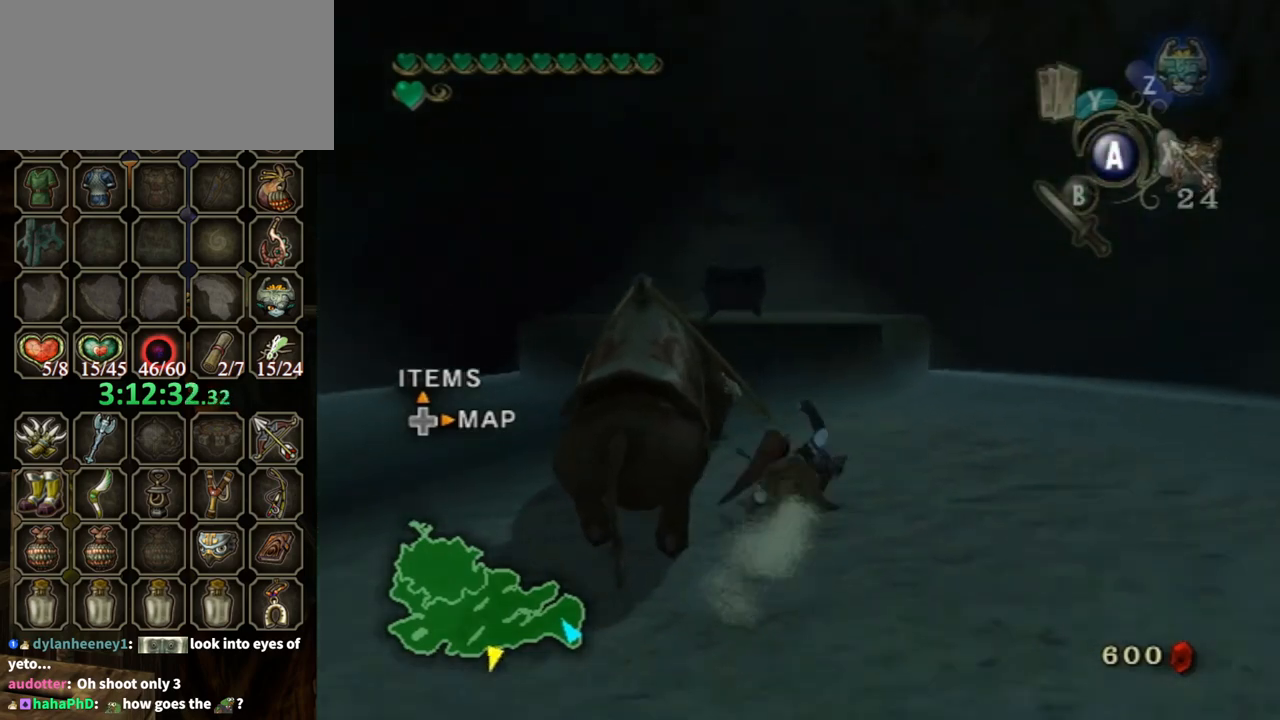
{"buttons": [], "left_stick": "up", "right_stick": "center", "events": [[267, "left_stick", "up-left"], [300, "B", "down"], [400, "B", "up"], [400, "left_stick", "up"]]}
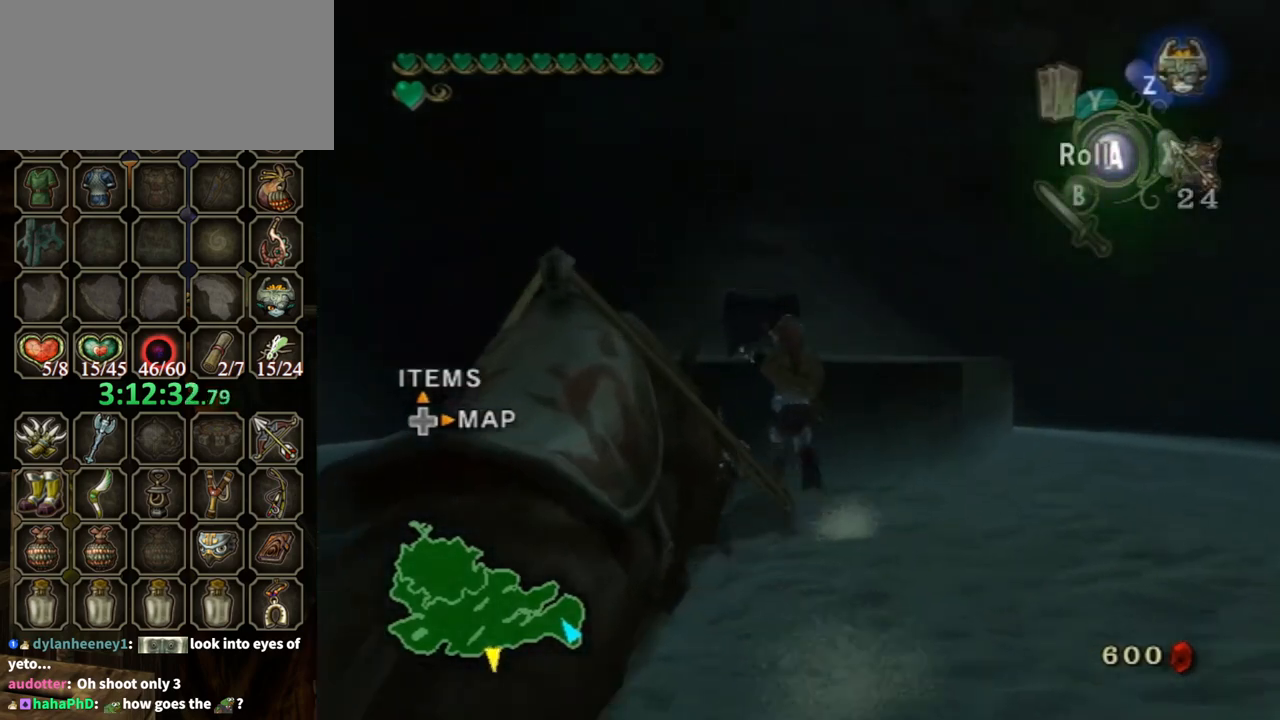
{"buttons": ["L1"], "left_stick": "up", "right_stick": "center", "events": [[100, "L1", "down"], [133, "A", "down"], [200, "A", "up"], [233, "A", "down"], [300, "A", "up"]]}
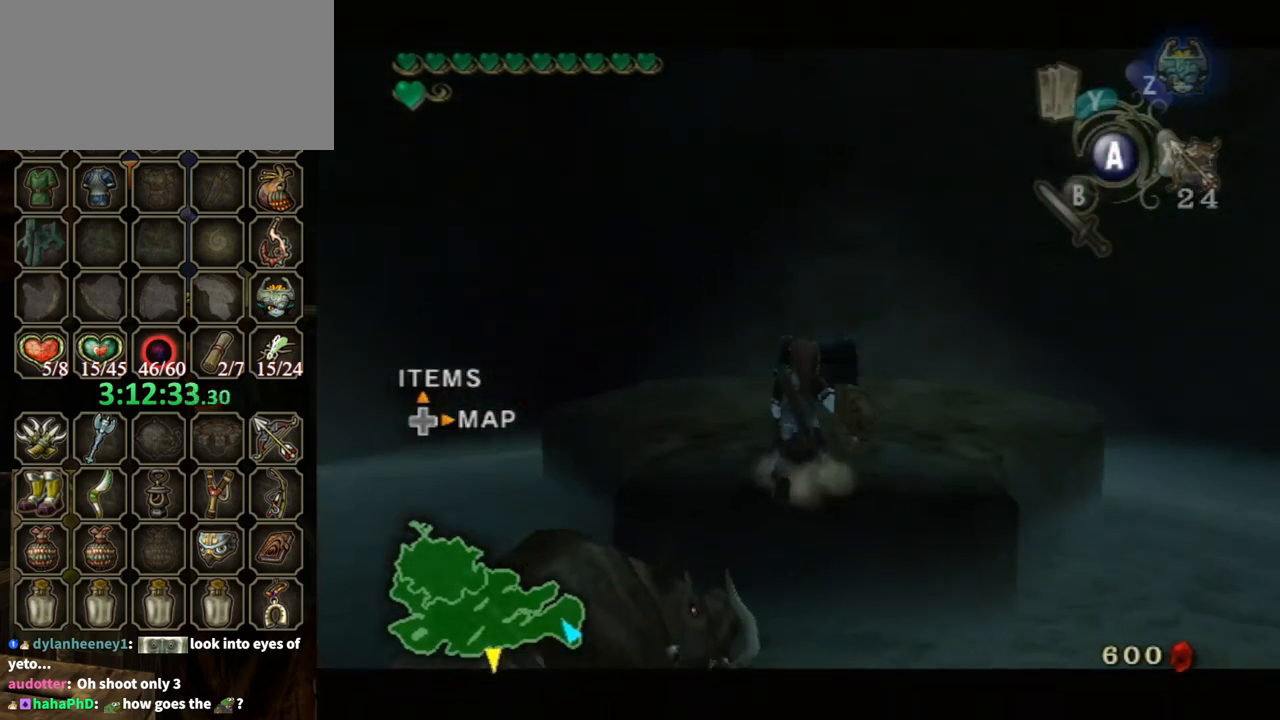
{"buttons": [], "left_stick": "up", "right_stick": "center", "events": [[167, "L1", "up"]]}
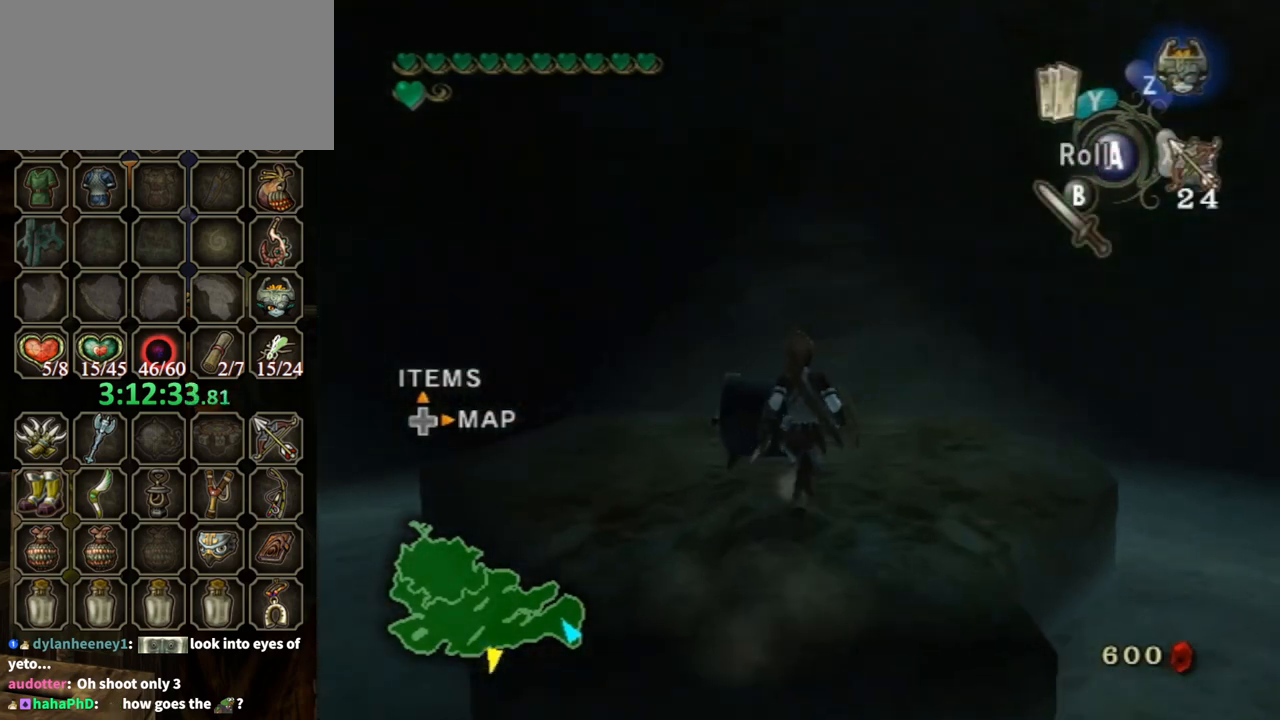
{"buttons": ["A"], "left_stick": "center", "right_stick": "center", "events": [[133, "left_stick", "center"], [167, "A", "down"]]}
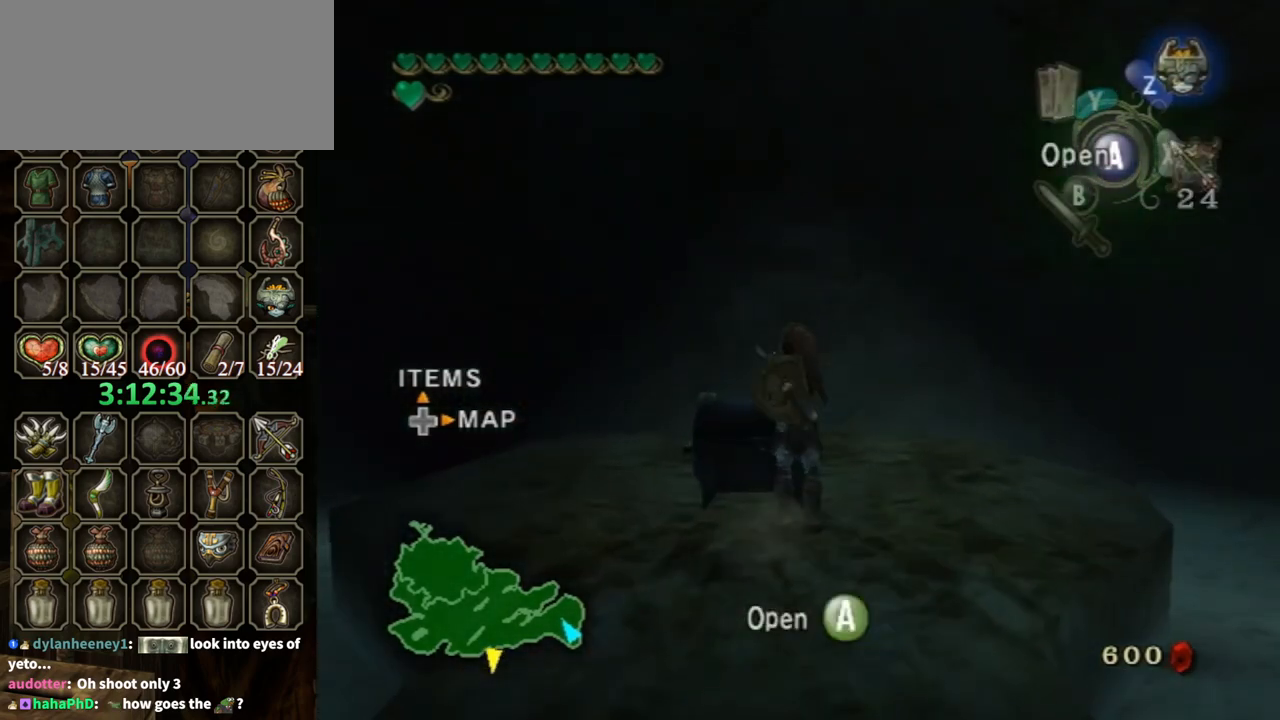
{"buttons": ["A"], "left_stick": "center", "right_stick": "center", "events": [[367, "A", "up"], [400, "A", "down"]]}
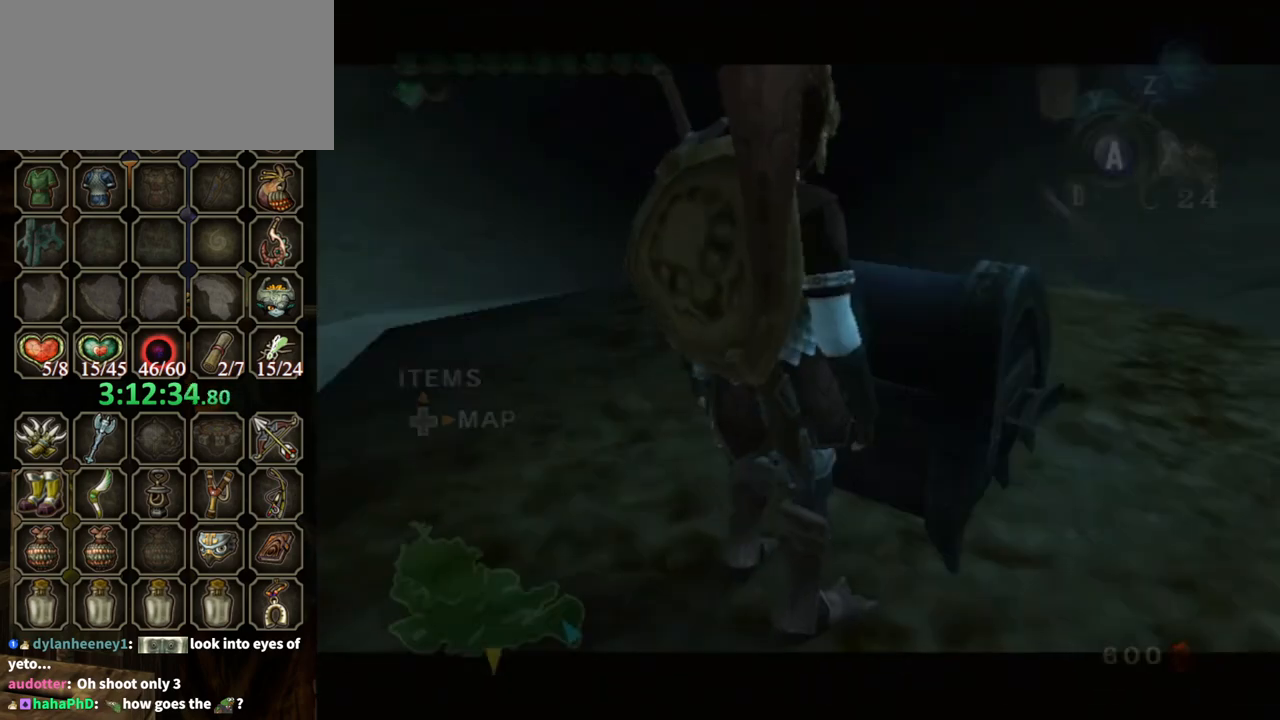
{"buttons": ["A"], "left_stick": "center", "right_stick": "center", "events": []}
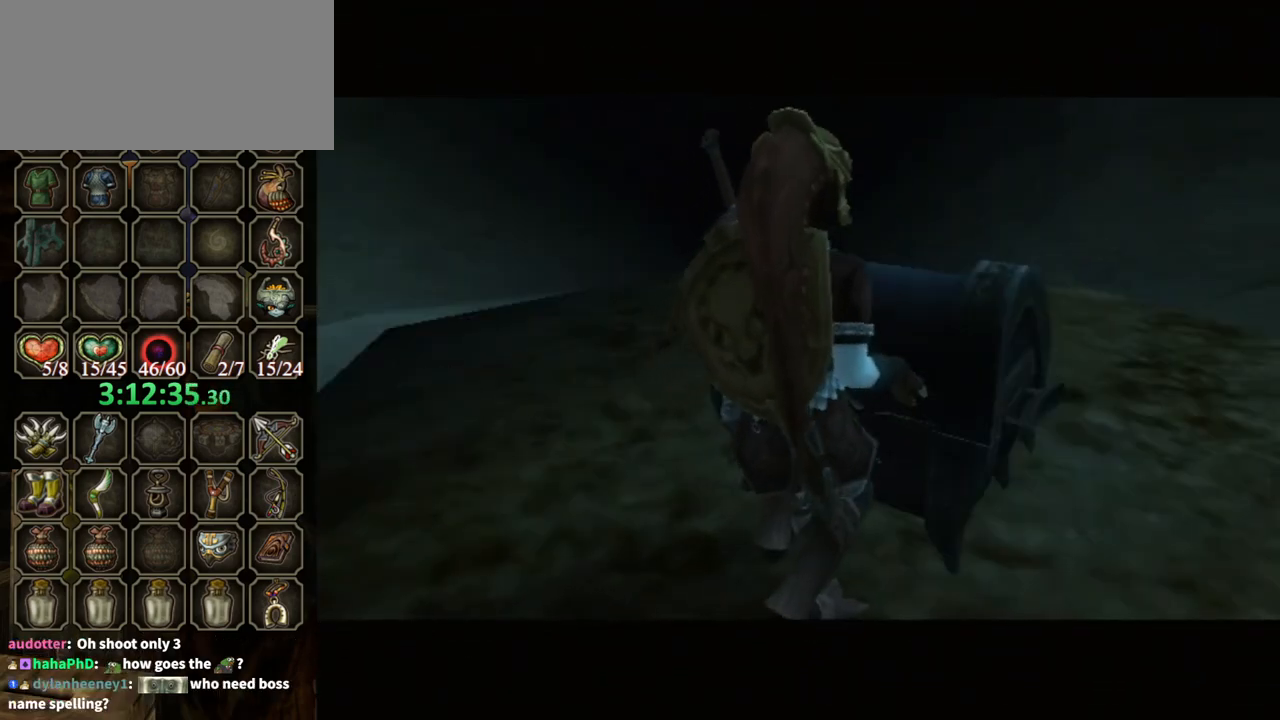
{"buttons": ["A"], "left_stick": "center", "right_stick": "center", "events": []}
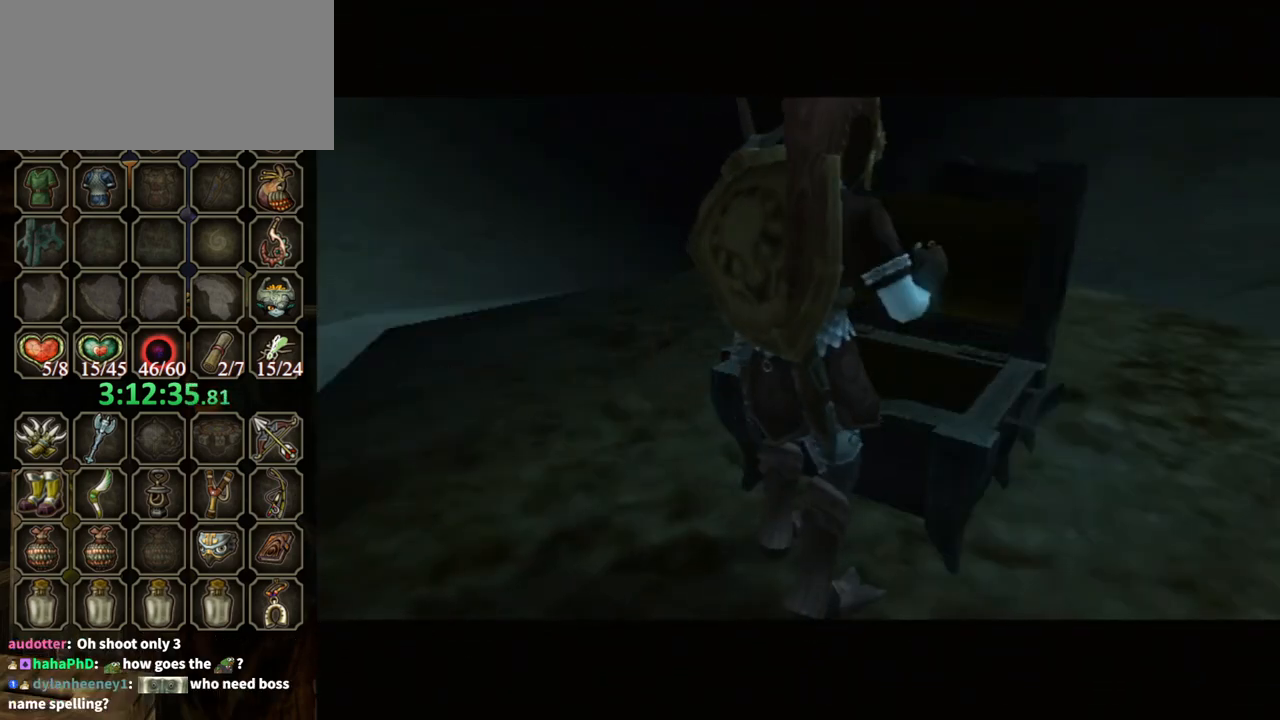
{"buttons": [], "left_stick": "down", "right_stick": "center", "events": [[67, "A", "up"], [500, "left_stick", "down"]]}